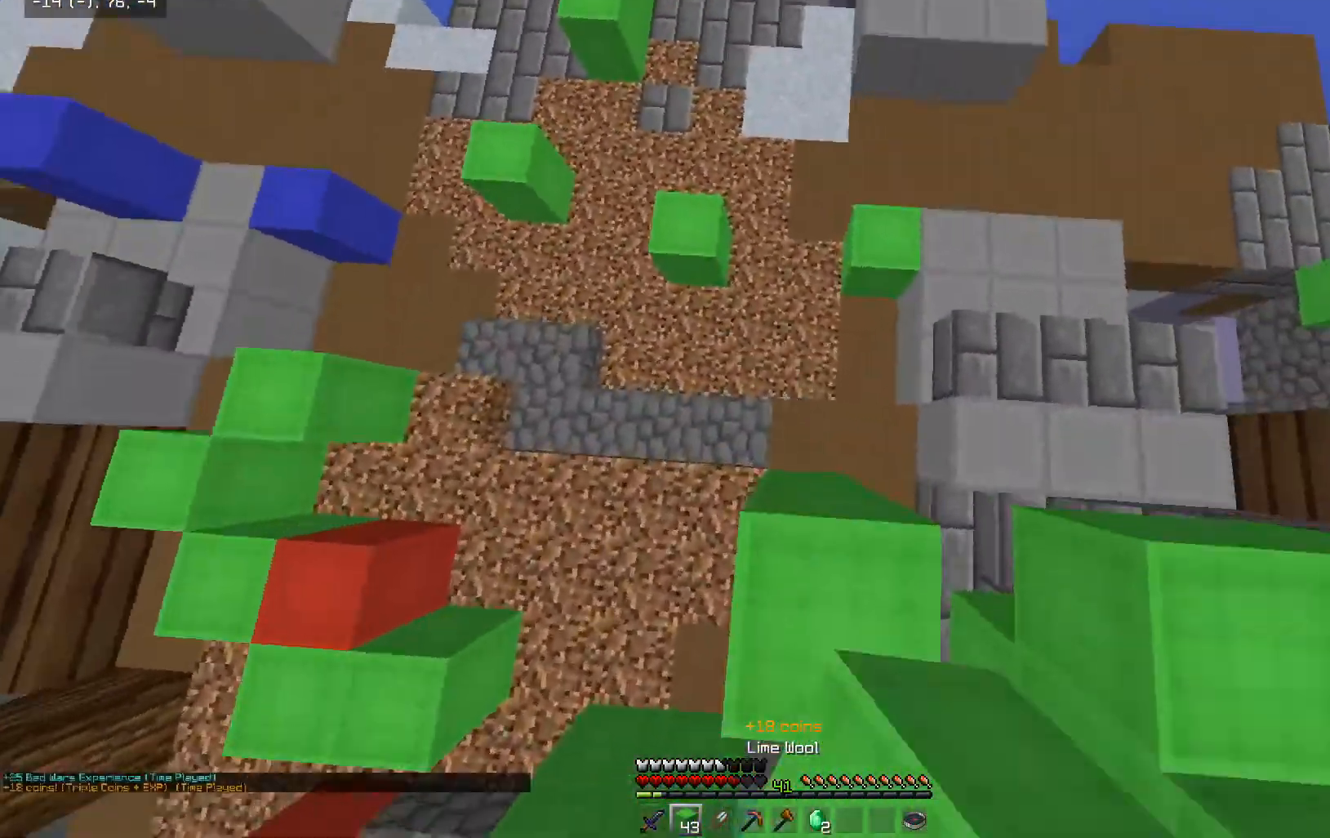
Gameplay with keyboard and mouse; each line is a JSON object with the keys and mouse buttons held at the frame after it. "events" lists presses ("down") and releases ("up") of "a", "d", "s", "space", "w", "mouse_left" and "mouse_right" between this image and that frame as [ms after this image, input, new state], when the widget could be followed in between. "mouse_left", "mouse_right" = the "left", "right" buttons of the "mouse" list. No other keys are recorded. Fast repeated clicks can show as one long hold. Mouse movement is not recorded.
{"keys": ["d", "w"], "mouse": ["right"], "events": [[233, "mouse_right", "down"], [283, "d", "down"], [433, "mouse_right", "up"], [483, "mouse_right", "down"]]}
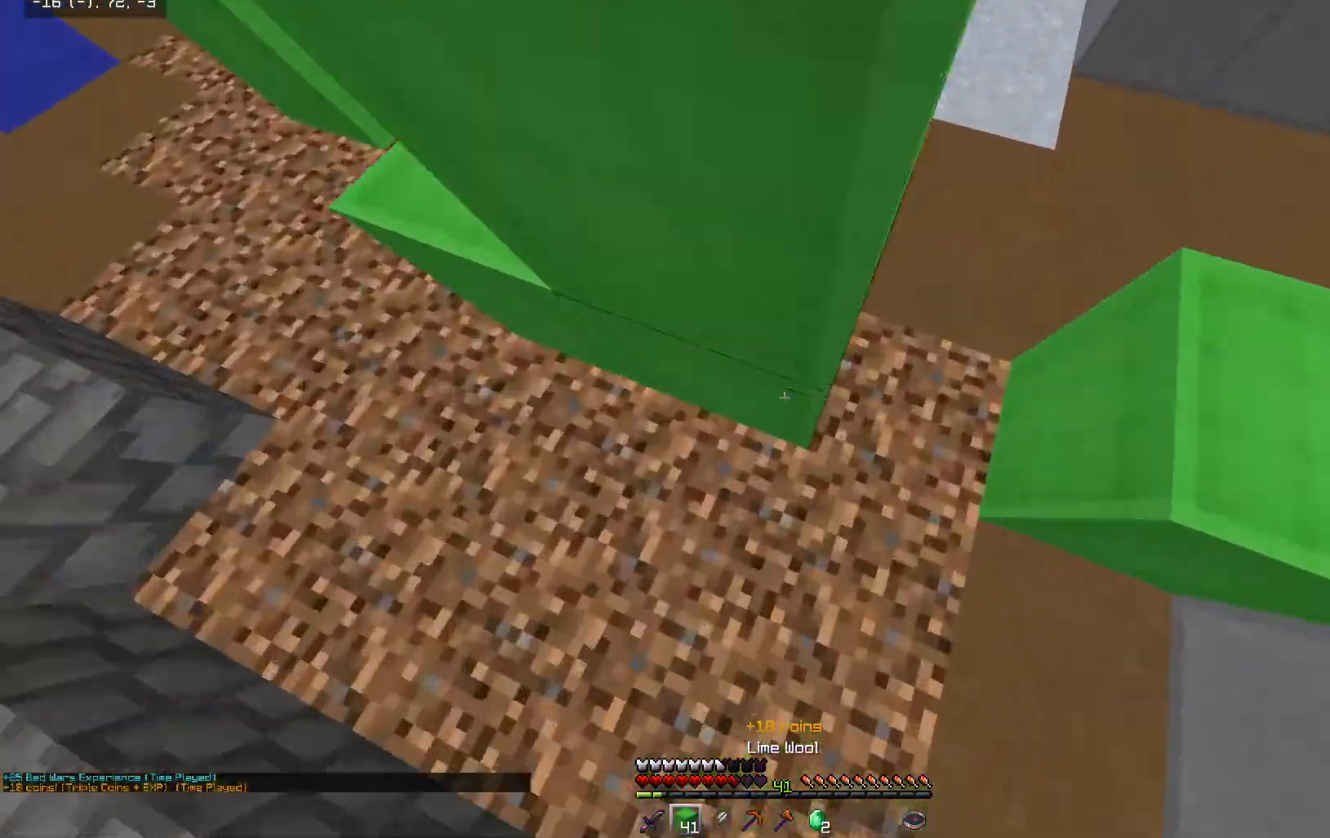
{"keys": ["a", "w"], "mouse": [], "events": [[33, "d", "up"], [83, "mouse_right", "up"], [83, "space", "down"], [333, "a", "down"], [383, "space", "up"]]}
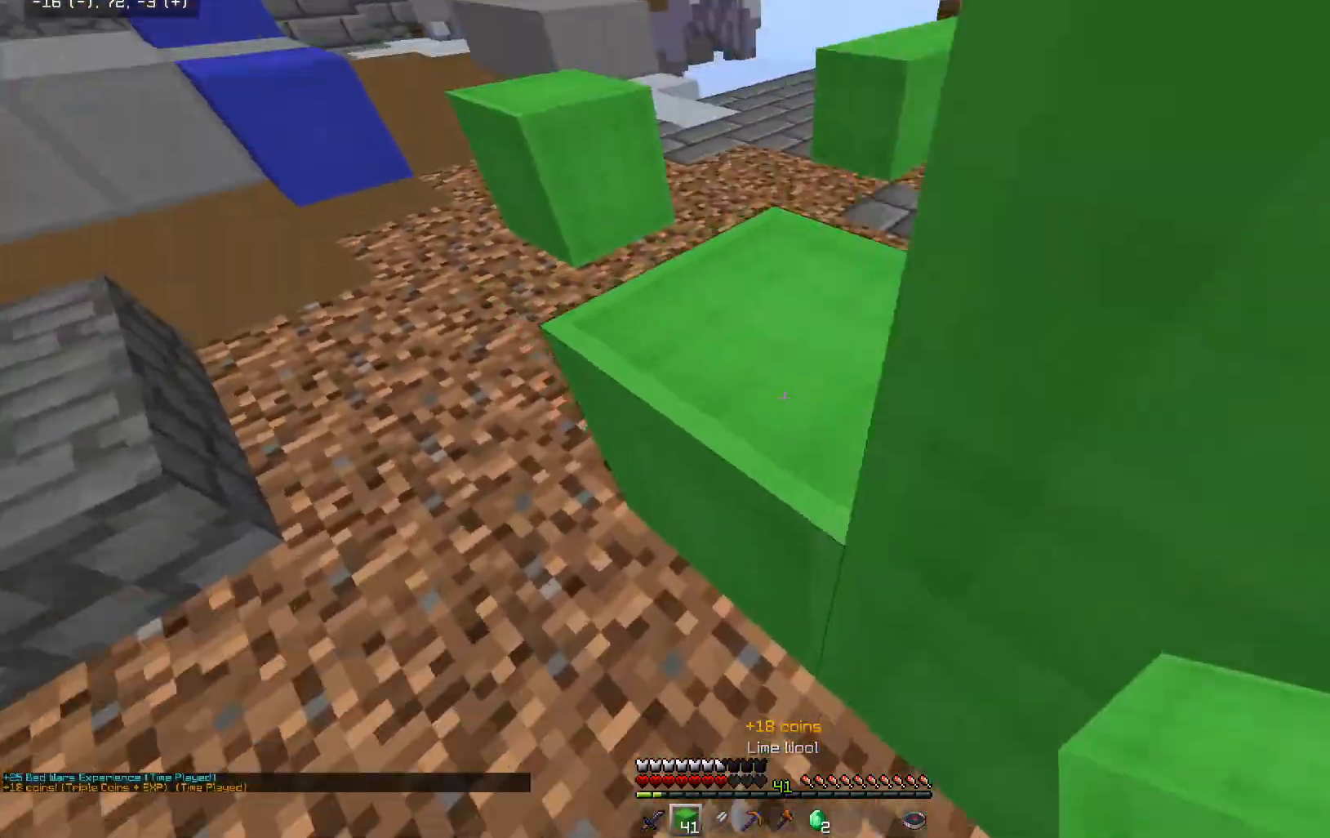
{"keys": ["w"], "mouse": [], "events": [[83, "space", "down"], [133, "a", "up"], [283, "space", "up"]]}
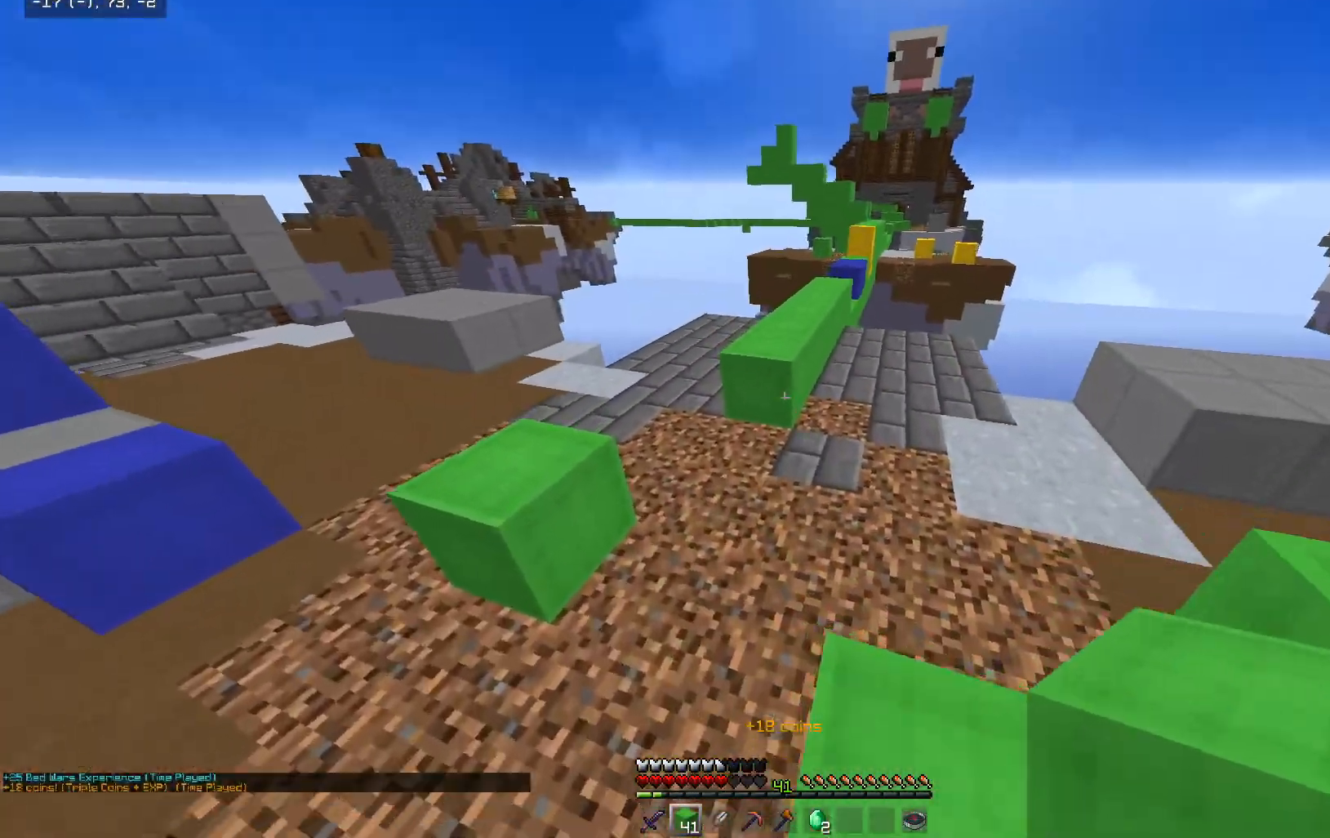
{"keys": ["w"], "mouse": ["right"], "events": [[183, "space", "down"], [417, "space", "up"], [483, "mouse_right", "down"]]}
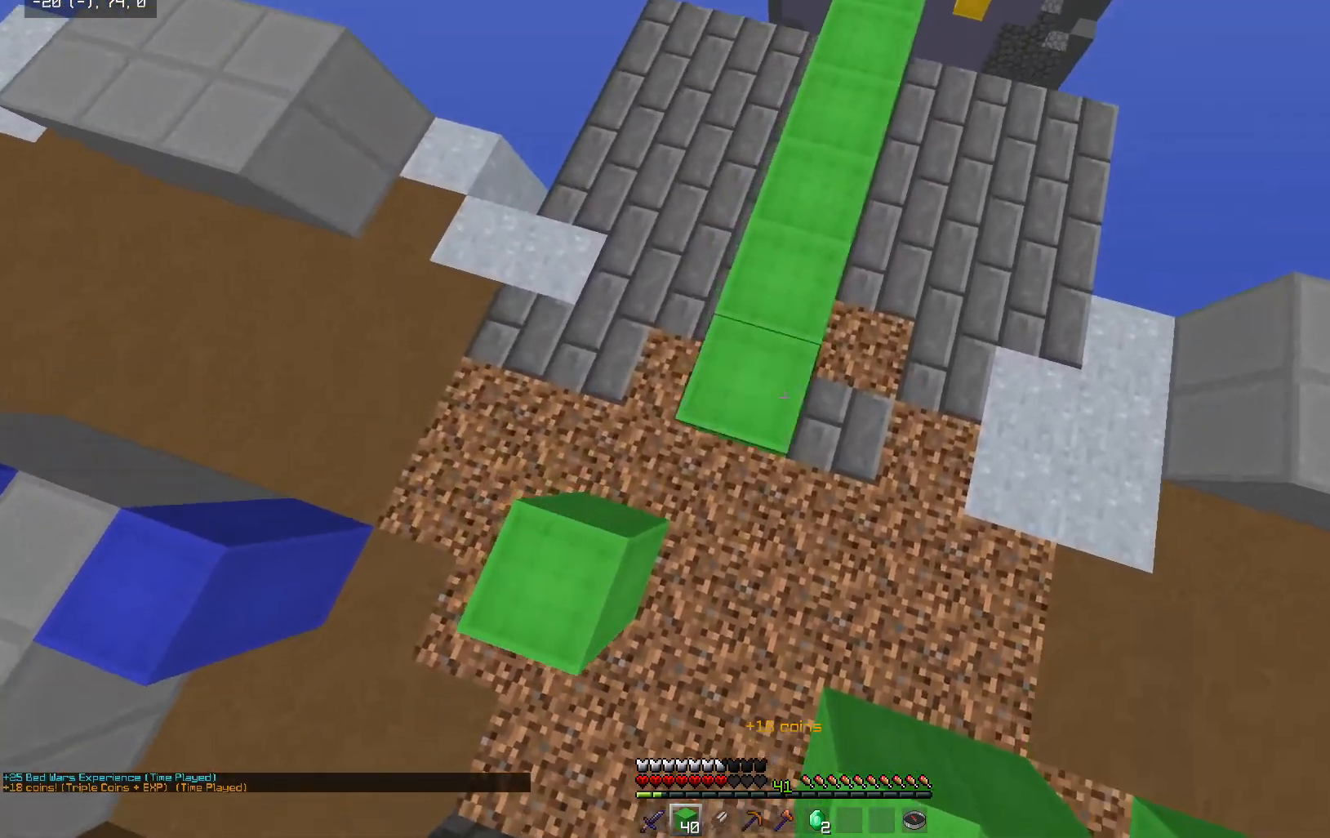
{"keys": ["space", "w"], "mouse": [], "events": [[133, "mouse_right", "up"], [233, "space", "down"]]}
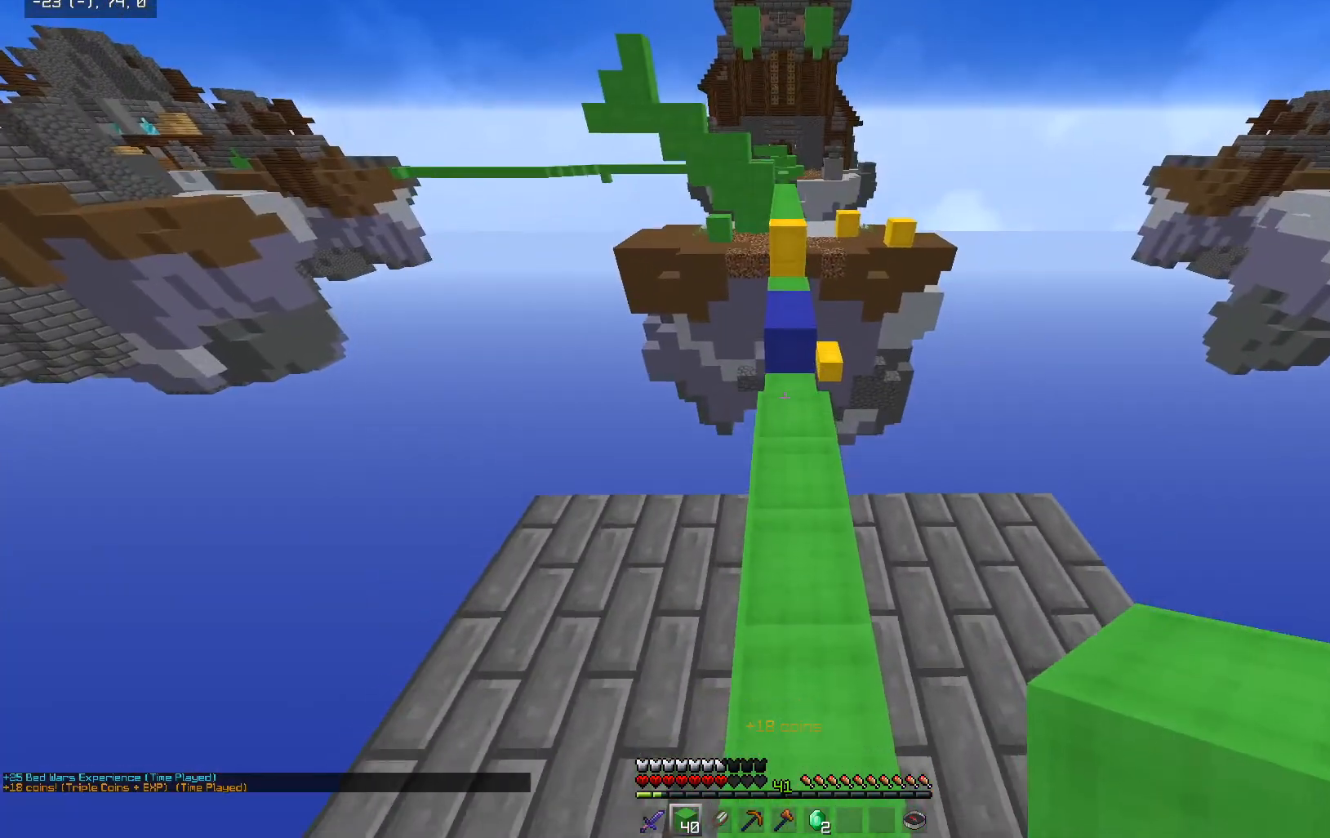
{"keys": ["w"], "mouse": ["right"], "events": [[133, "space", "up"], [433, "mouse_right", "down"]]}
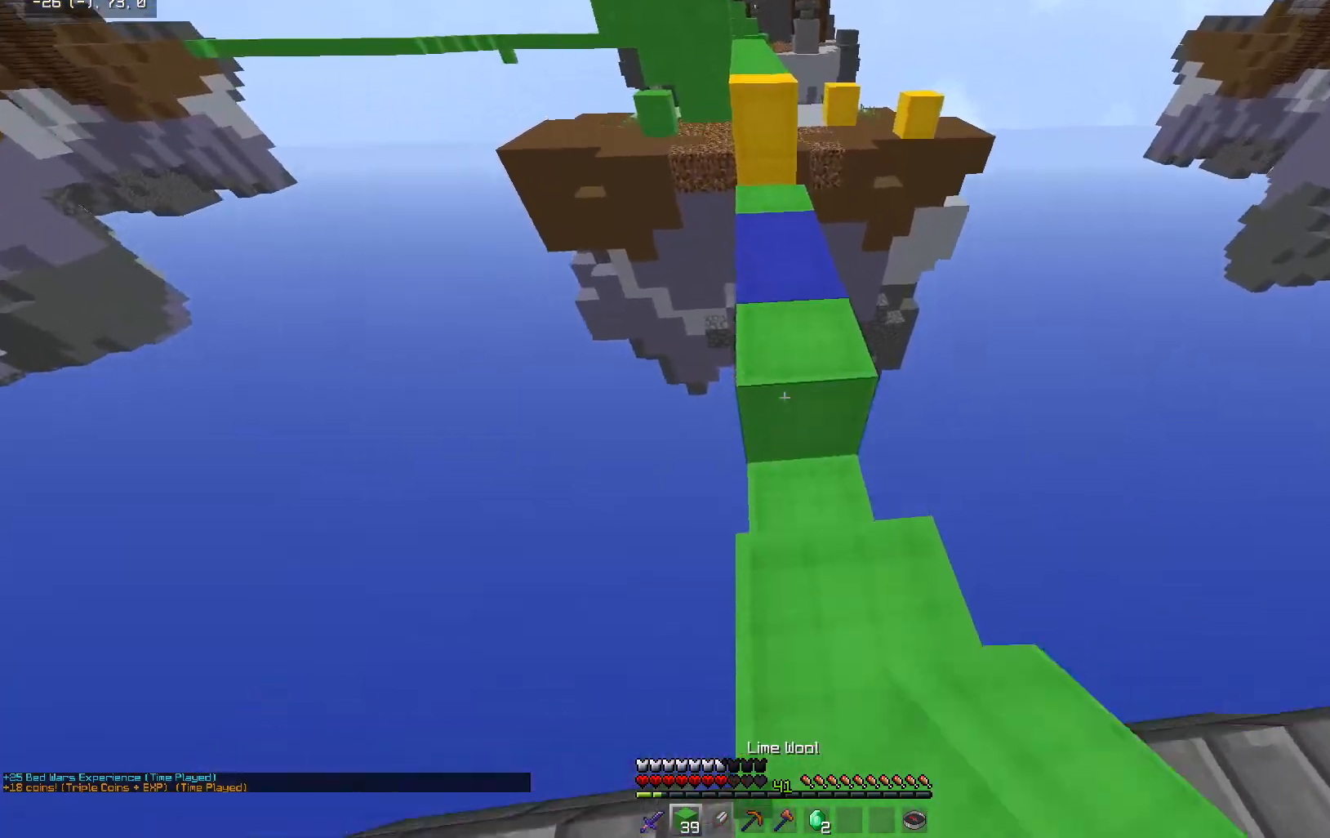
{"keys": ["w"], "mouse": [], "events": [[33, "mouse_right", "up"], [83, "mouse_right", "down"], [183, "mouse_right", "up"], [183, "space", "down"], [433, "space", "up"]]}
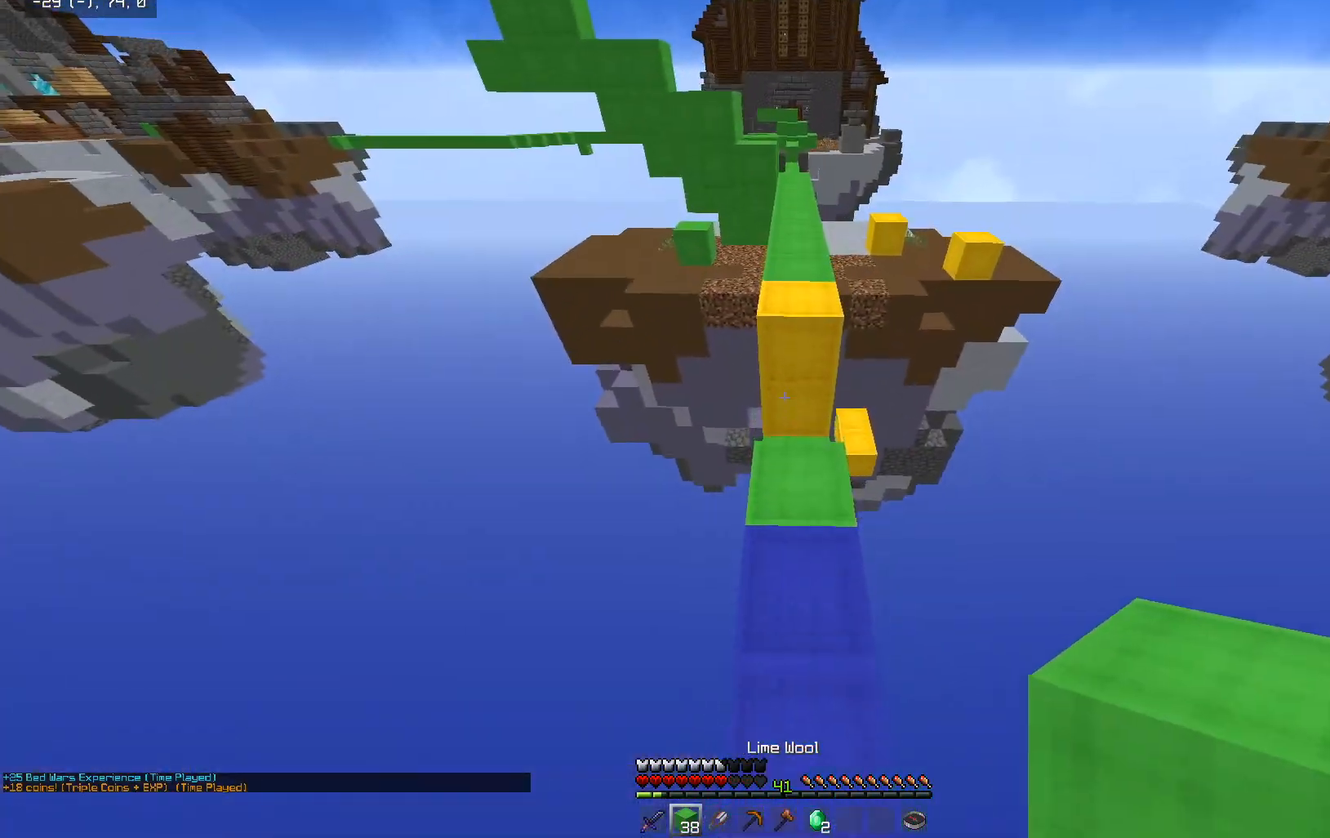
{"keys": ["space", "w"], "mouse": [], "events": [[233, "space", "down"]]}
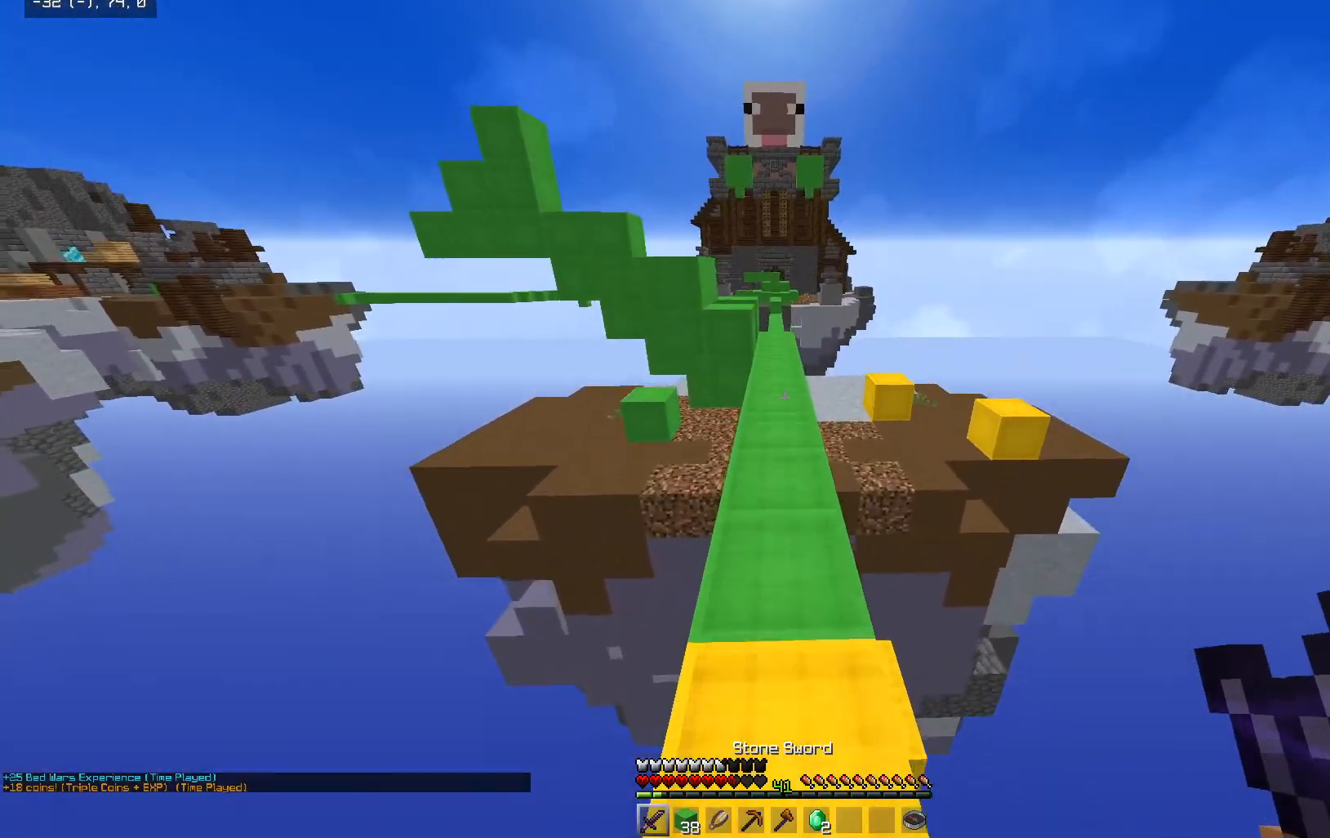
{"keys": ["space", "w"], "mouse": [], "events": []}
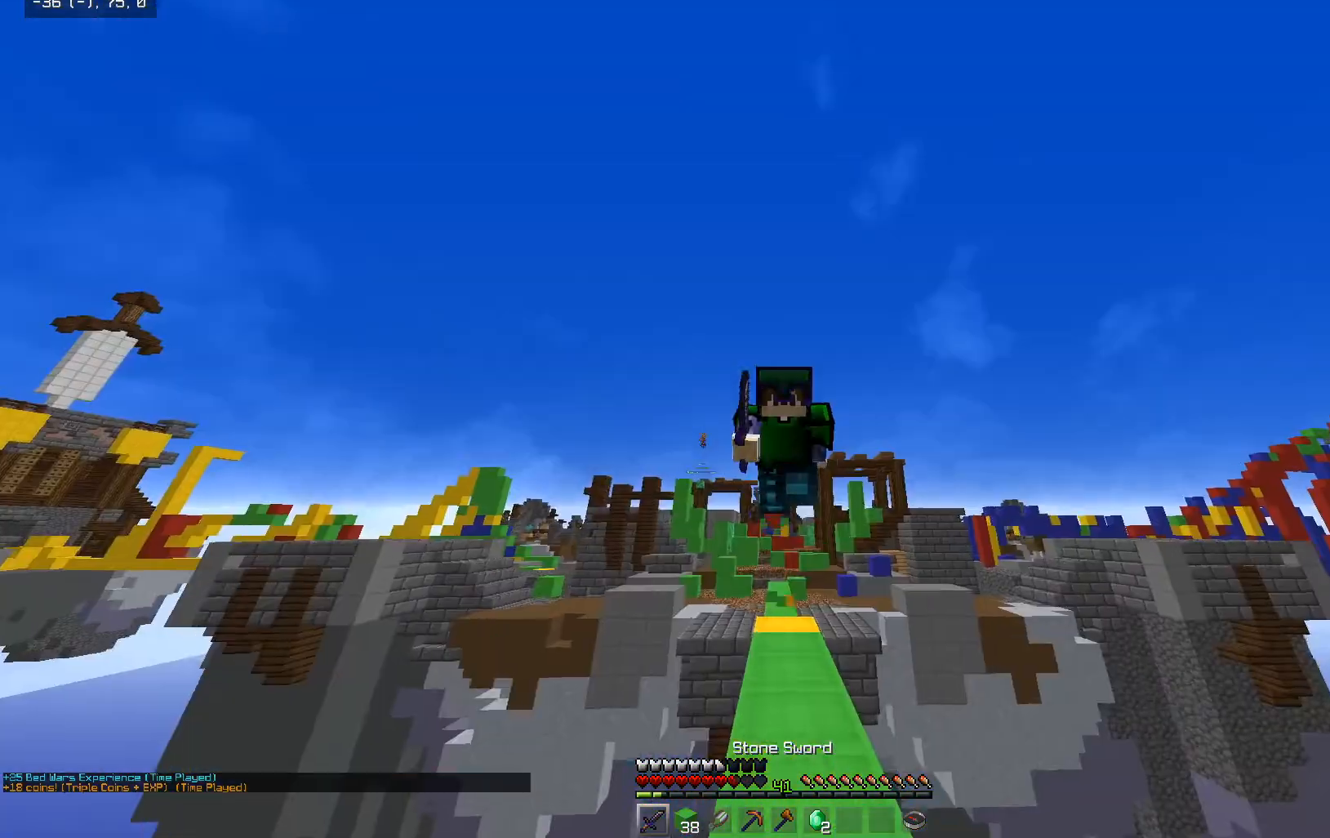
{"keys": ["space", "w"], "mouse": [], "events": []}
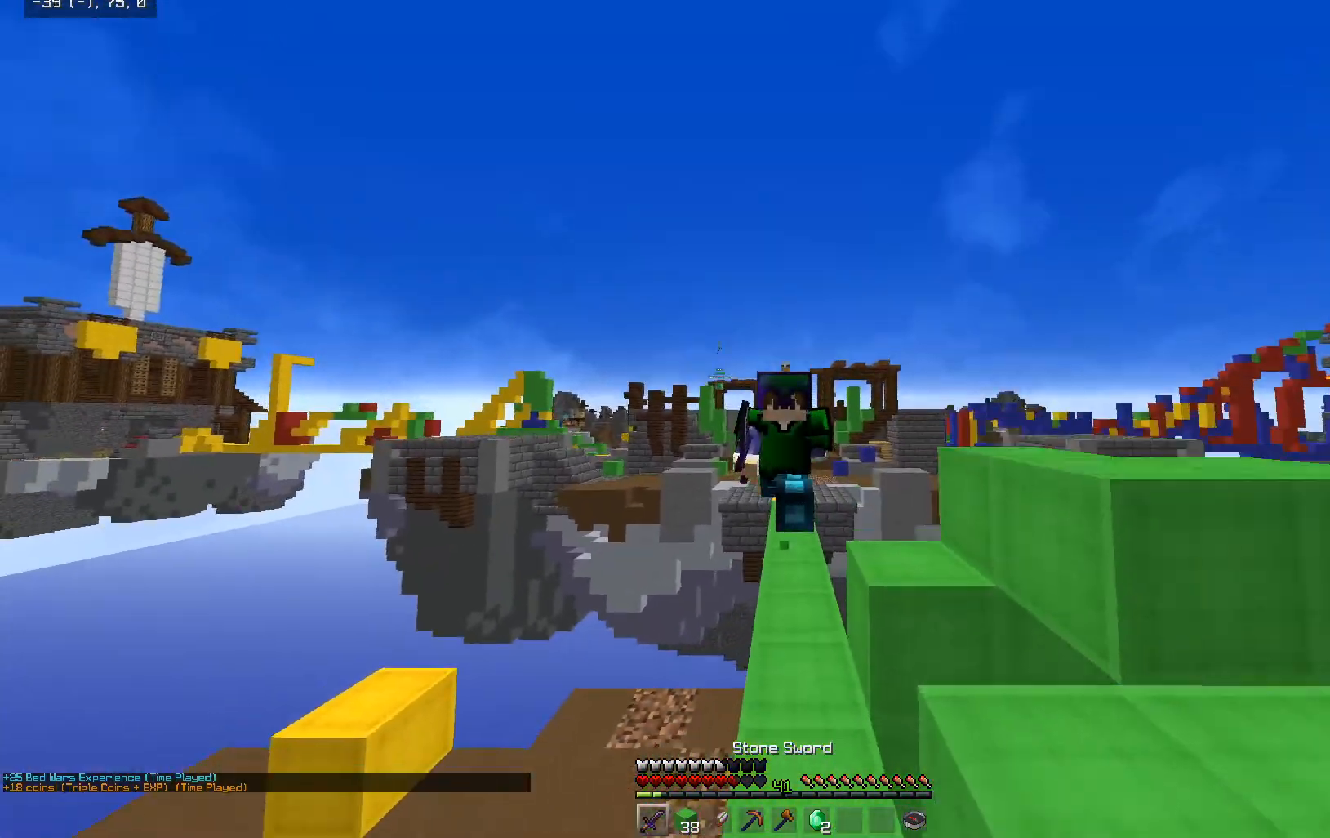
{"keys": ["space", "w"], "mouse": [], "events": []}
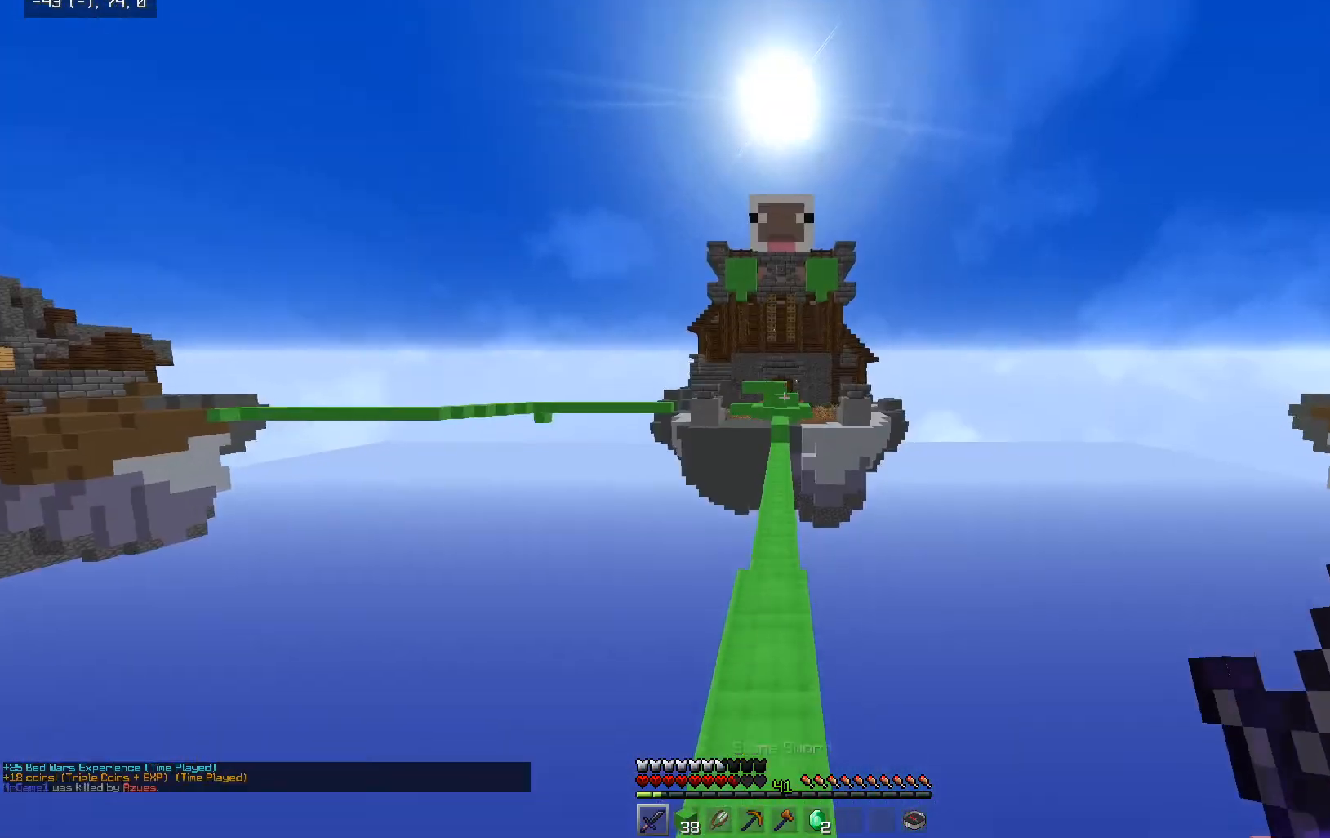
{"keys": ["space", "w"], "mouse": [], "events": []}
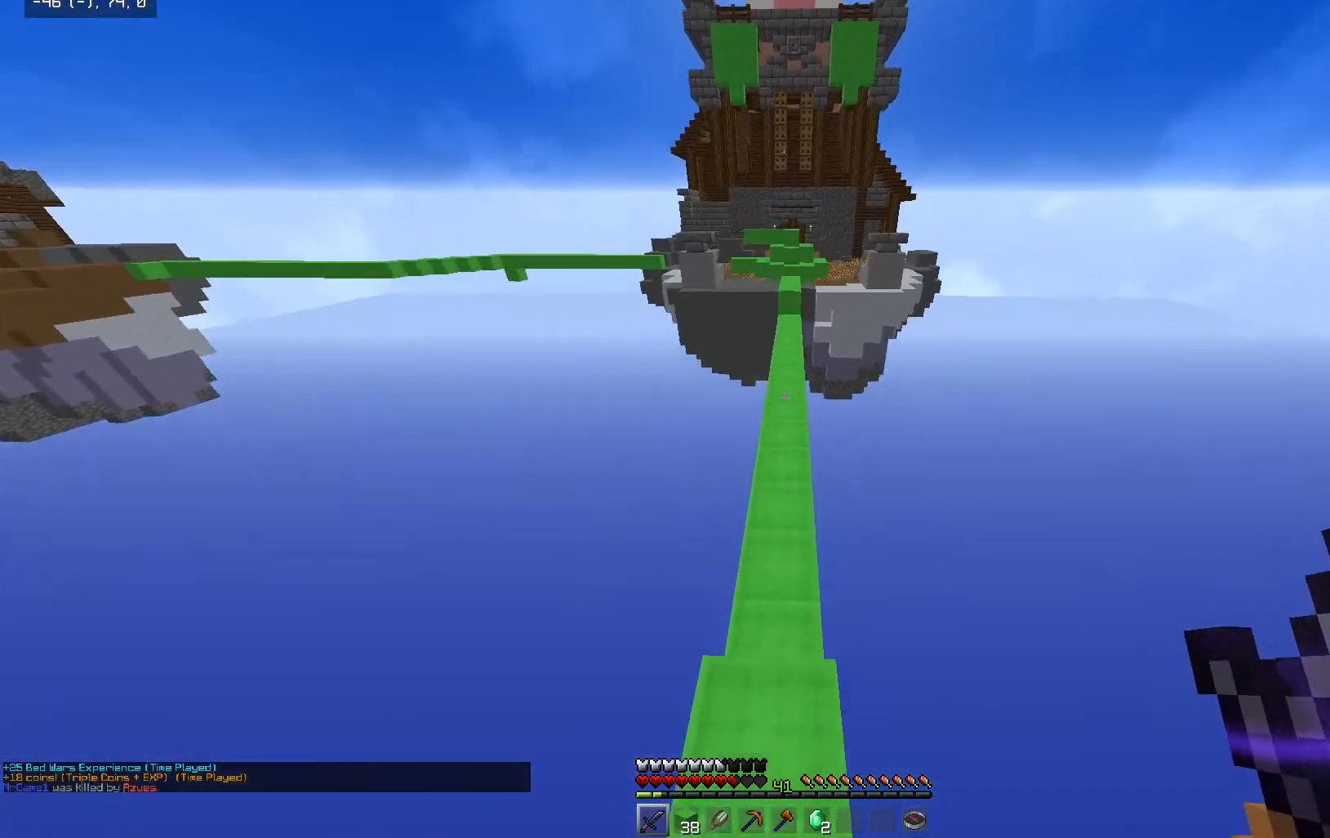
{"keys": ["space", "w"], "mouse": [], "events": []}
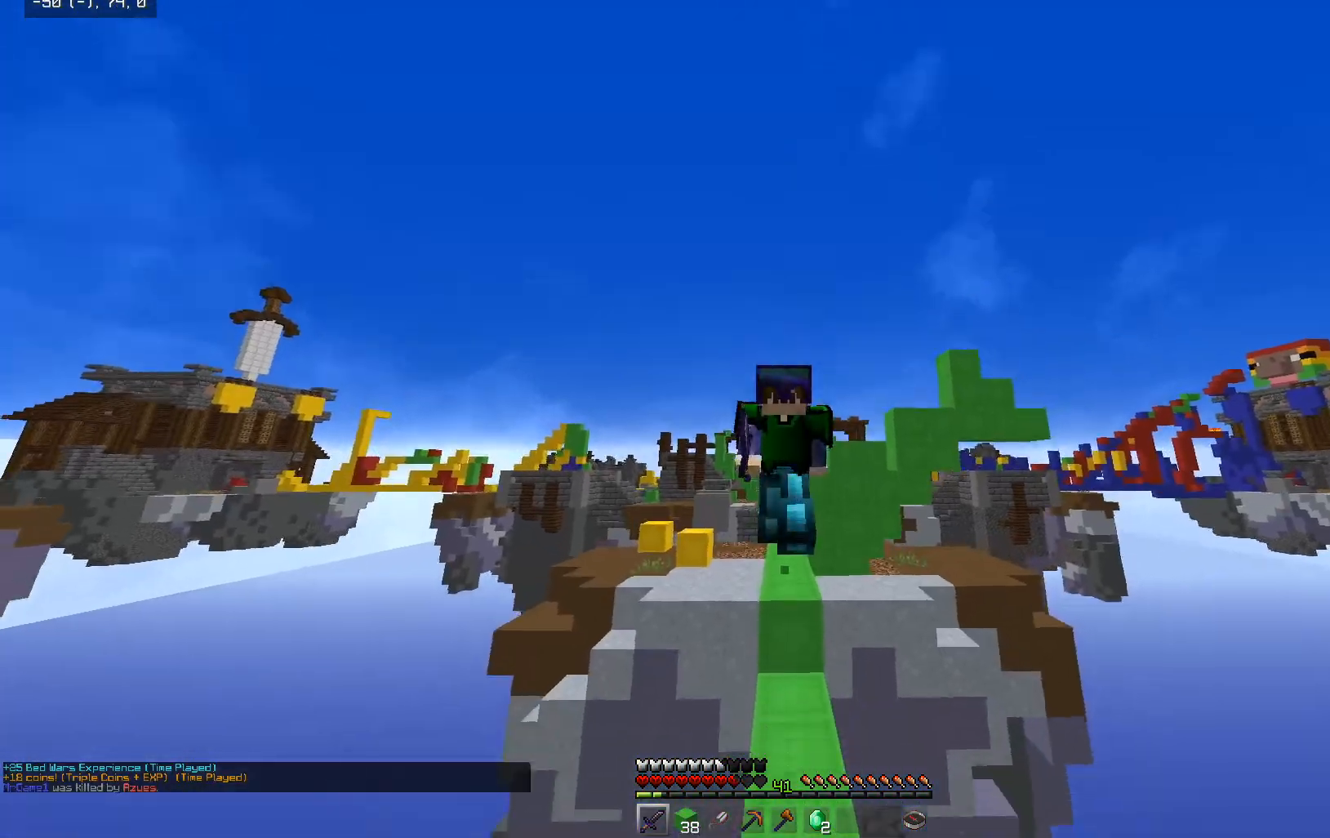
{"keys": ["space", "w"], "mouse": [], "events": []}
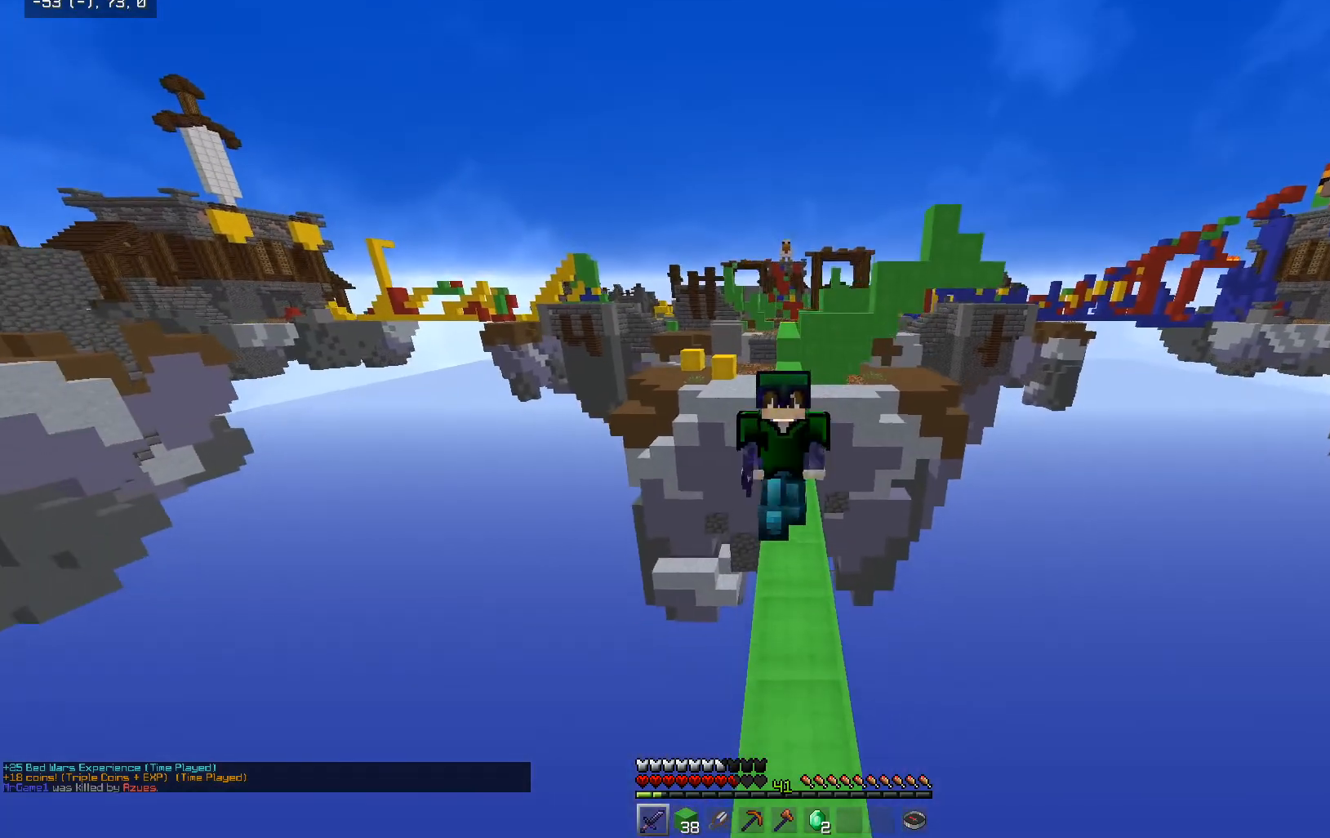
{"keys": ["space", "w"], "mouse": [], "events": []}
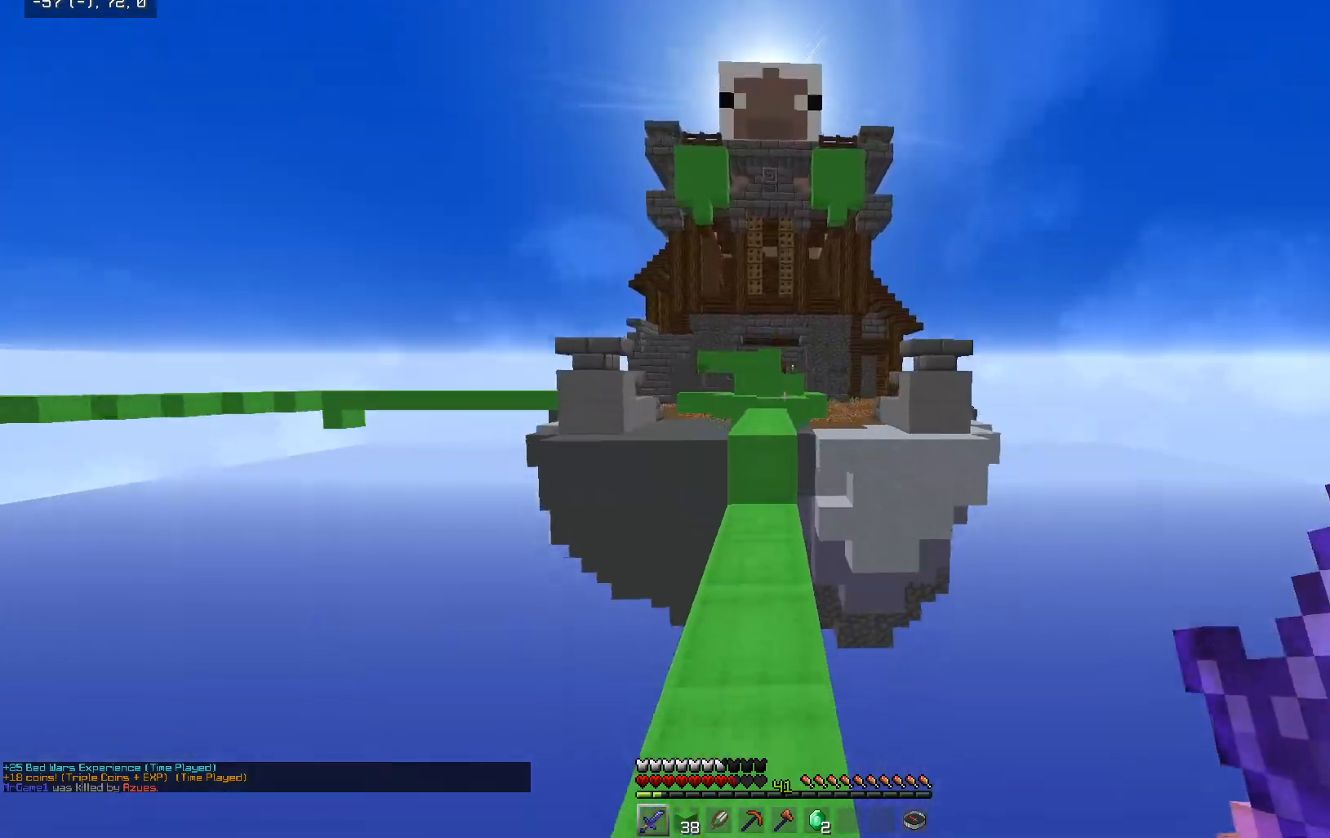
{"keys": ["space", "w"], "mouse": [], "events": [[333, "space", "up"], [433, "space", "down"]]}
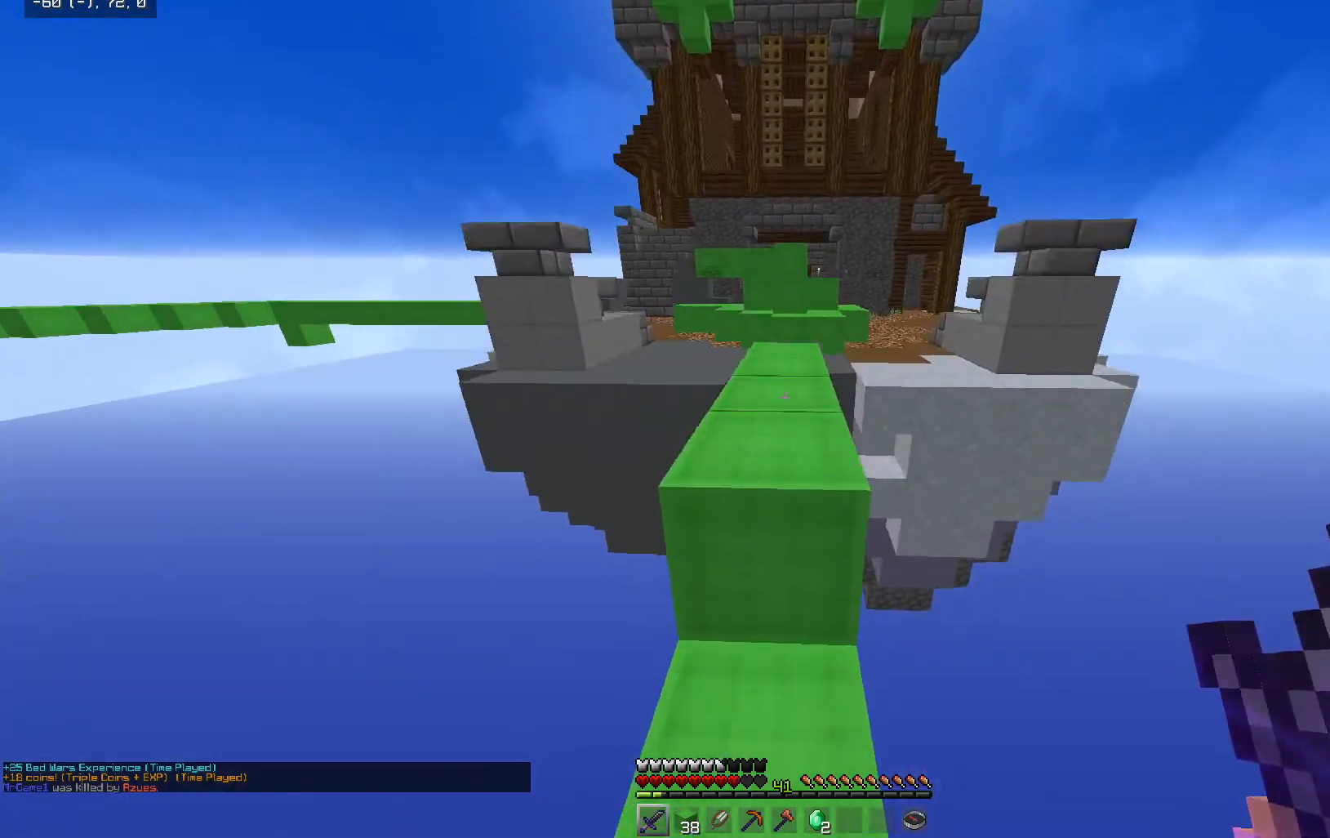
{"keys": ["space", "w"], "mouse": [], "events": [[333, "space", "up"], [433, "space", "down"]]}
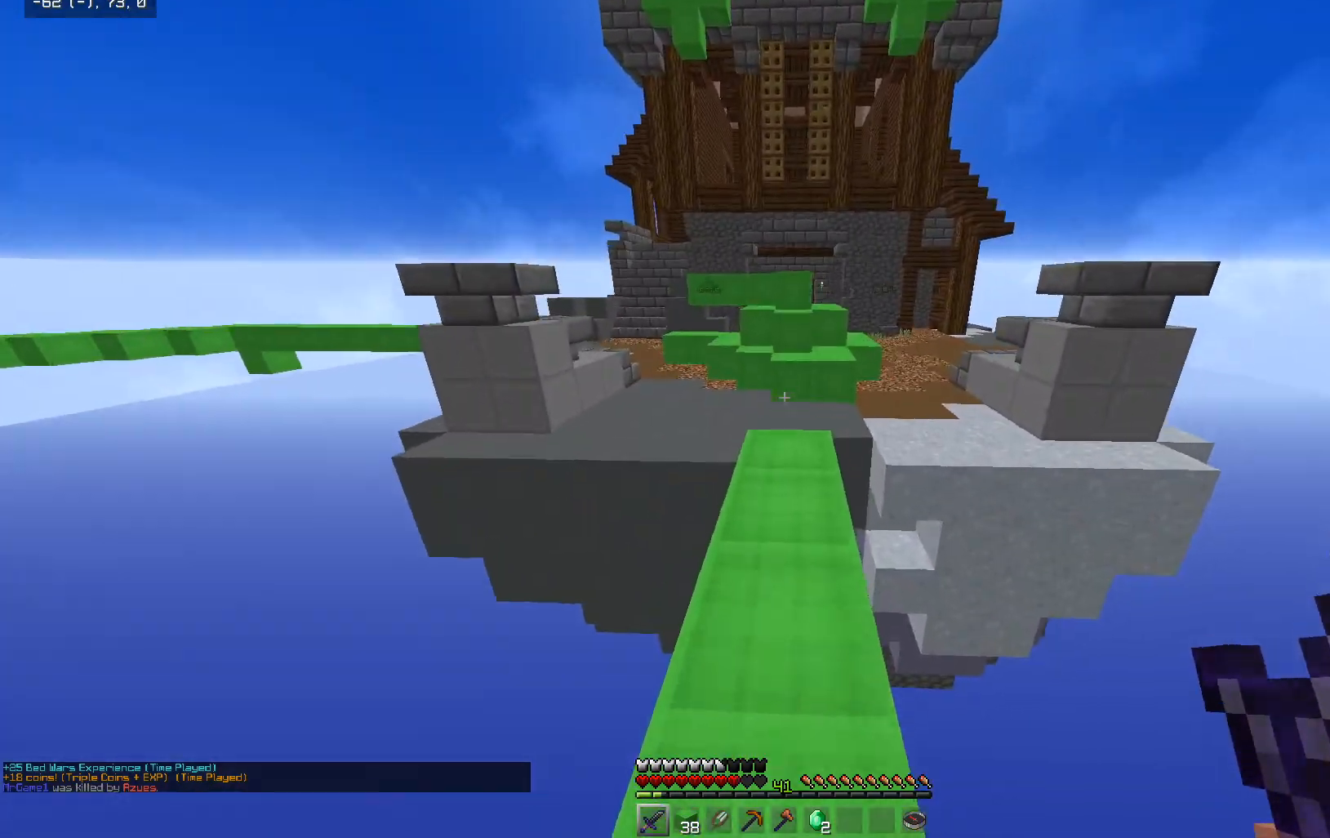
{"keys": ["space", "w"], "mouse": [], "events": [[383, "space", "up"], [483, "space", "down"]]}
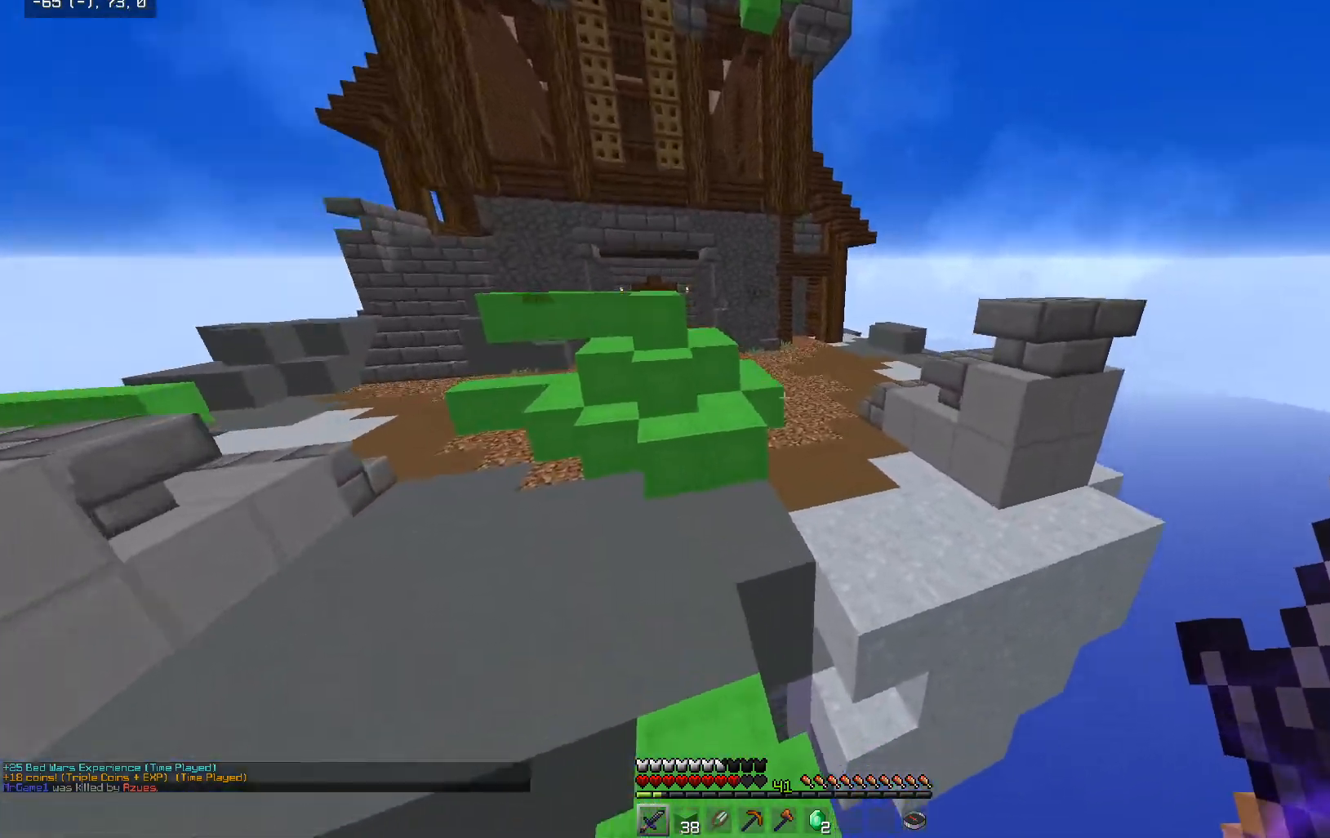
{"keys": ["d", "space", "w"], "mouse": [], "events": [[33, "d", "down"]]}
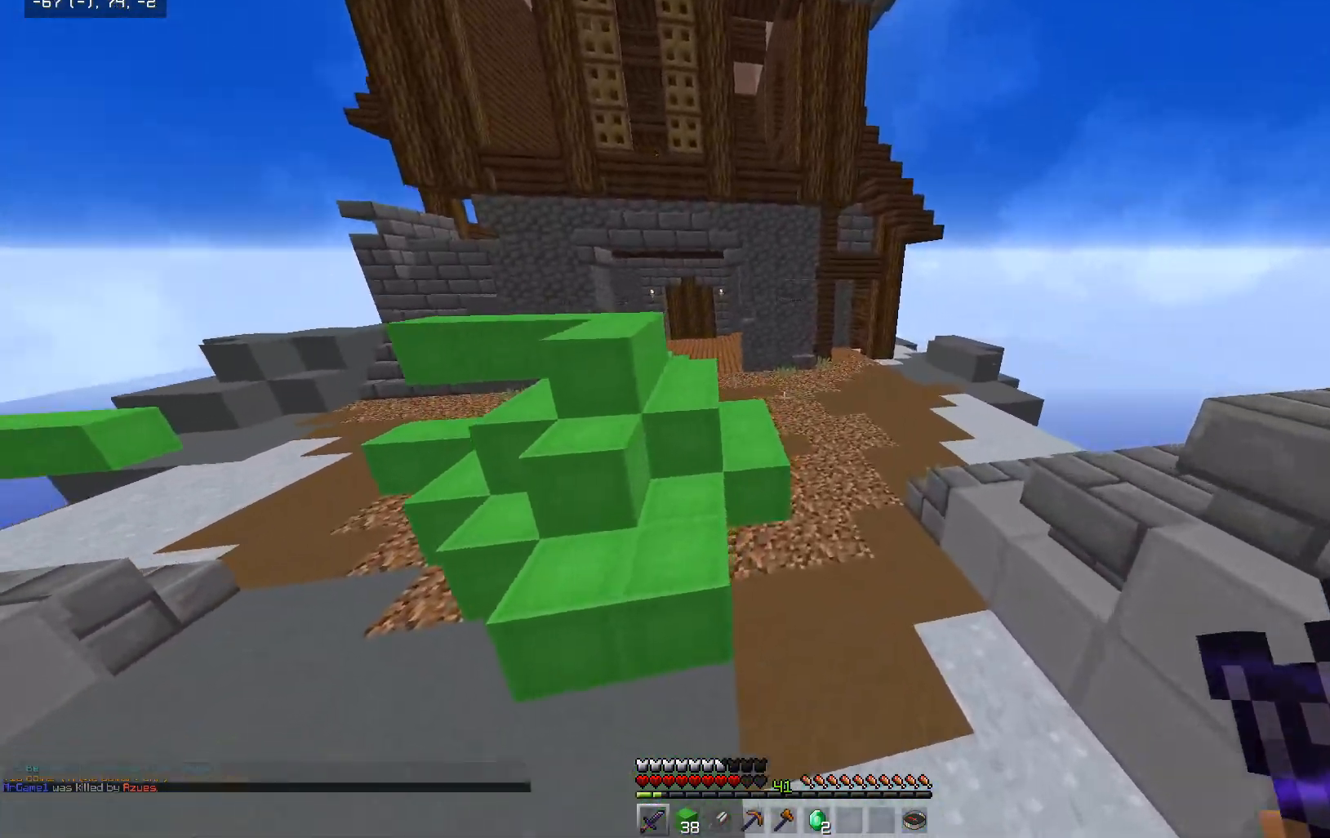
{"keys": ["space", "w"], "mouse": [], "events": [[33, "d", "up"], [133, "a", "down"], [183, "space", "up"], [333, "a", "up"], [483, "space", "down"]]}
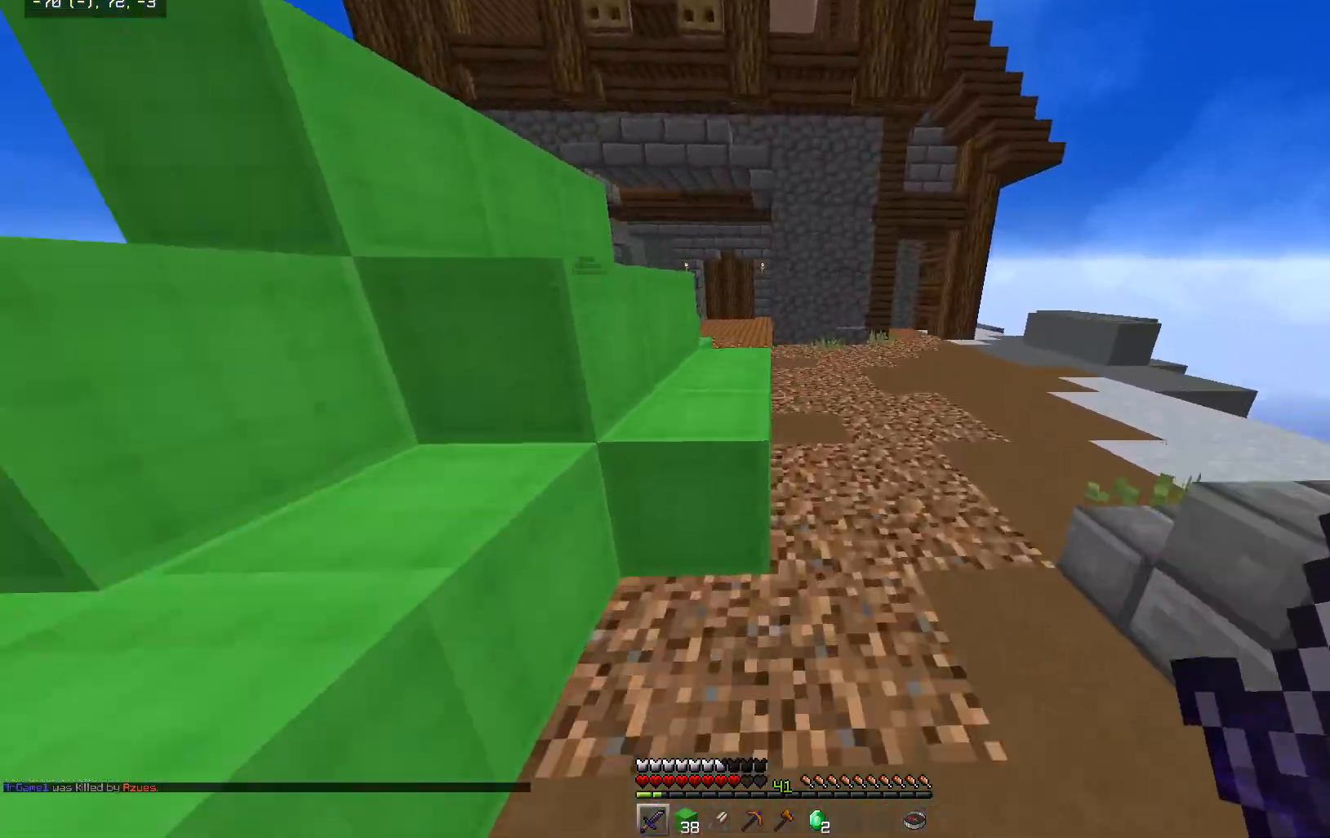
{"keys": ["a", "space", "w"], "mouse": [], "events": [[33, "a", "down"], [233, "a", "up"], [333, "a", "down"]]}
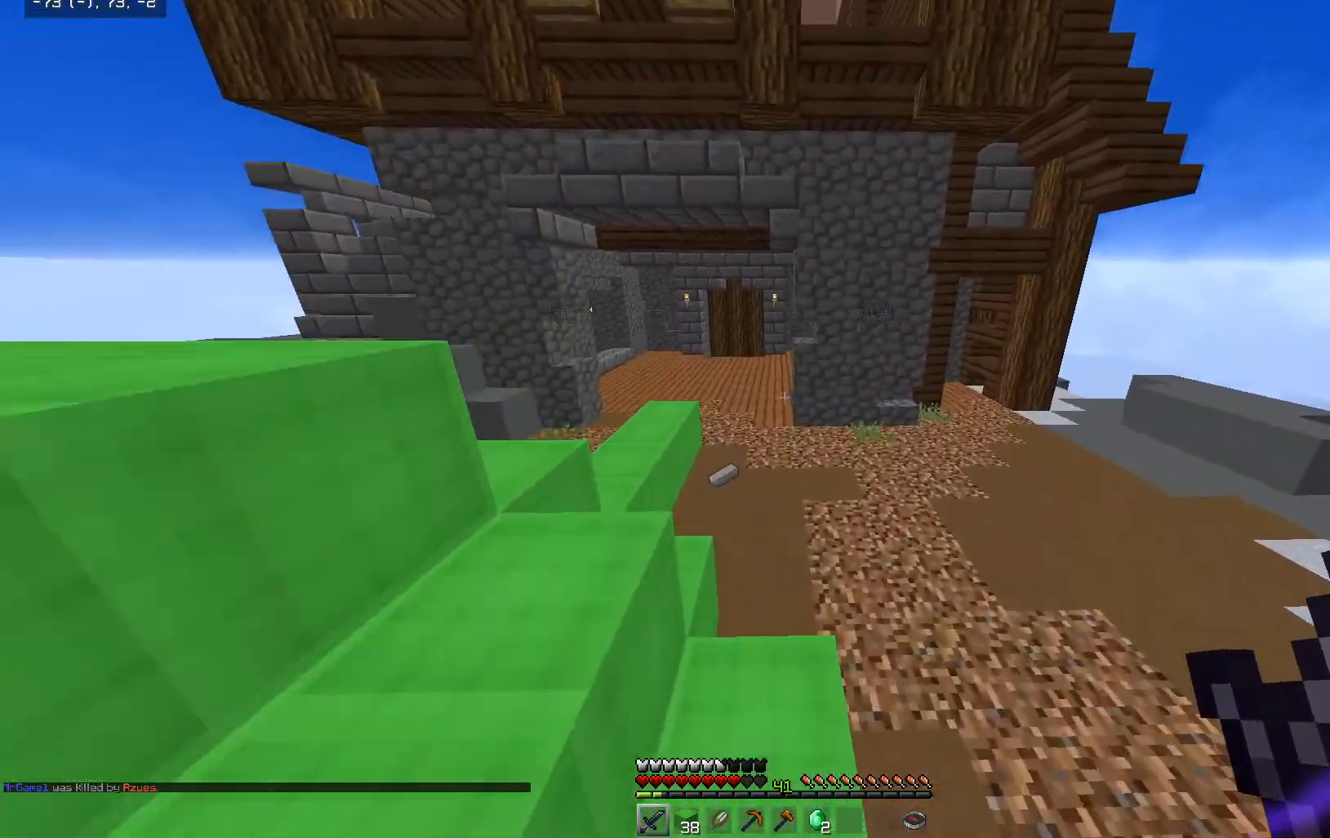
{"keys": ["space", "w"], "mouse": [], "events": [[33, "a", "up"]]}
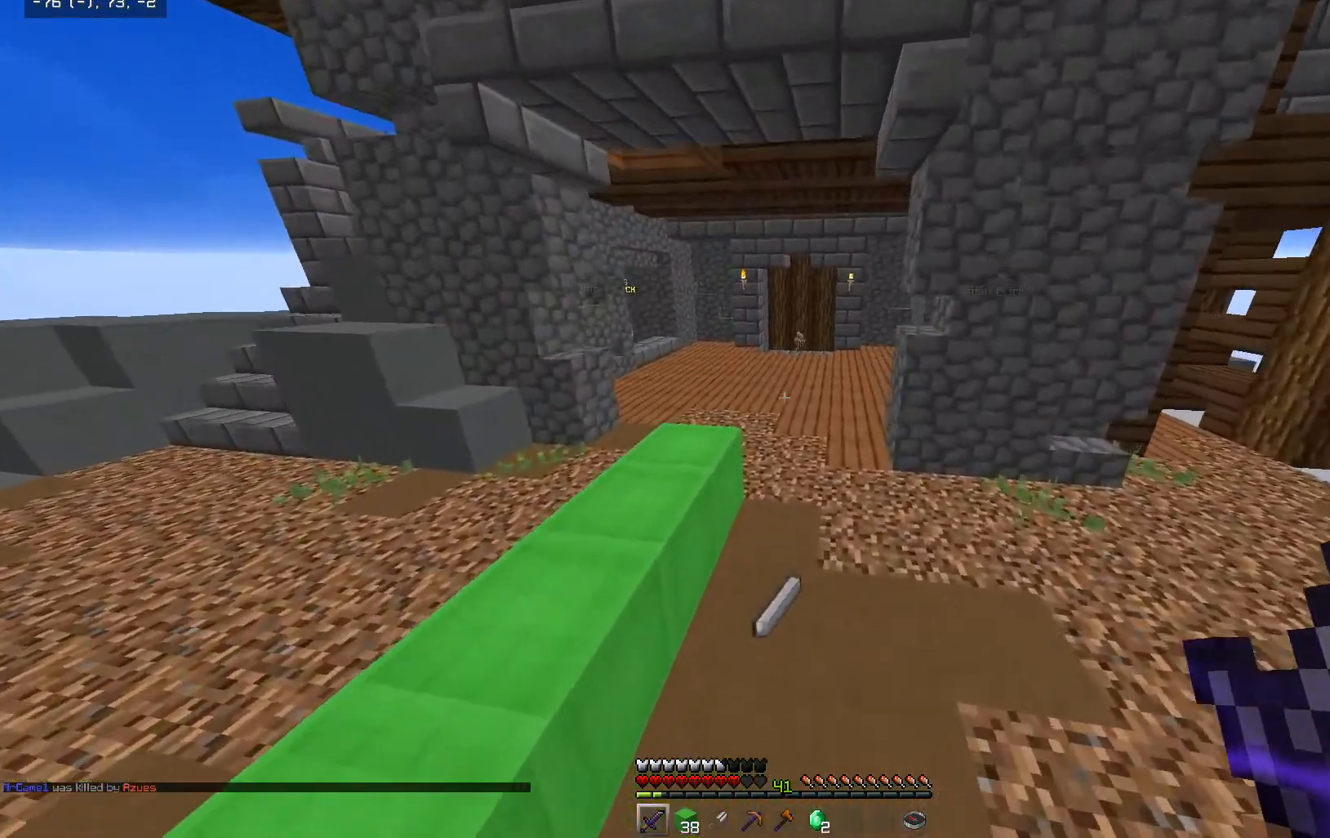
{"keys": ["space", "w"], "mouse": [], "events": []}
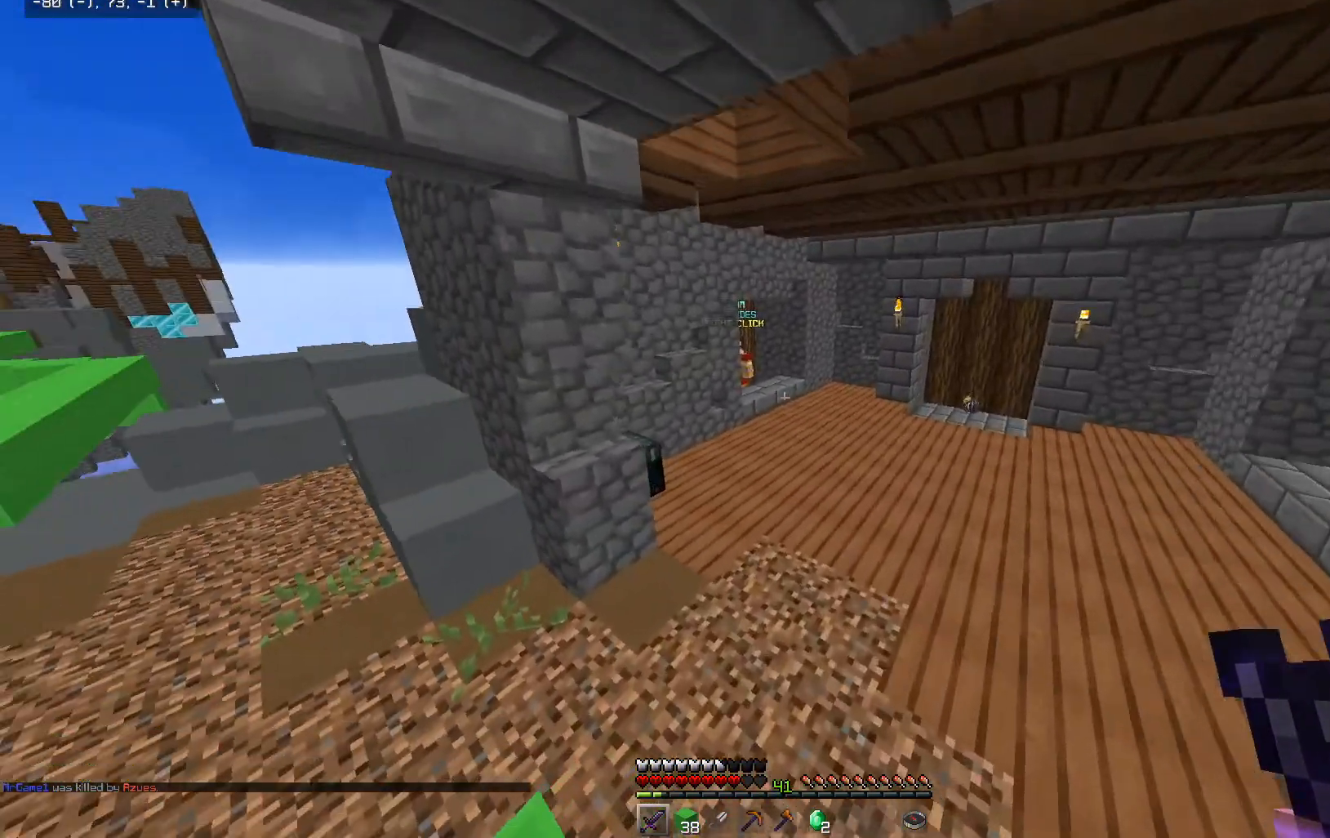
{"keys": ["d", "w"], "mouse": [], "events": [[183, "d", "down"], [483, "space", "up"]]}